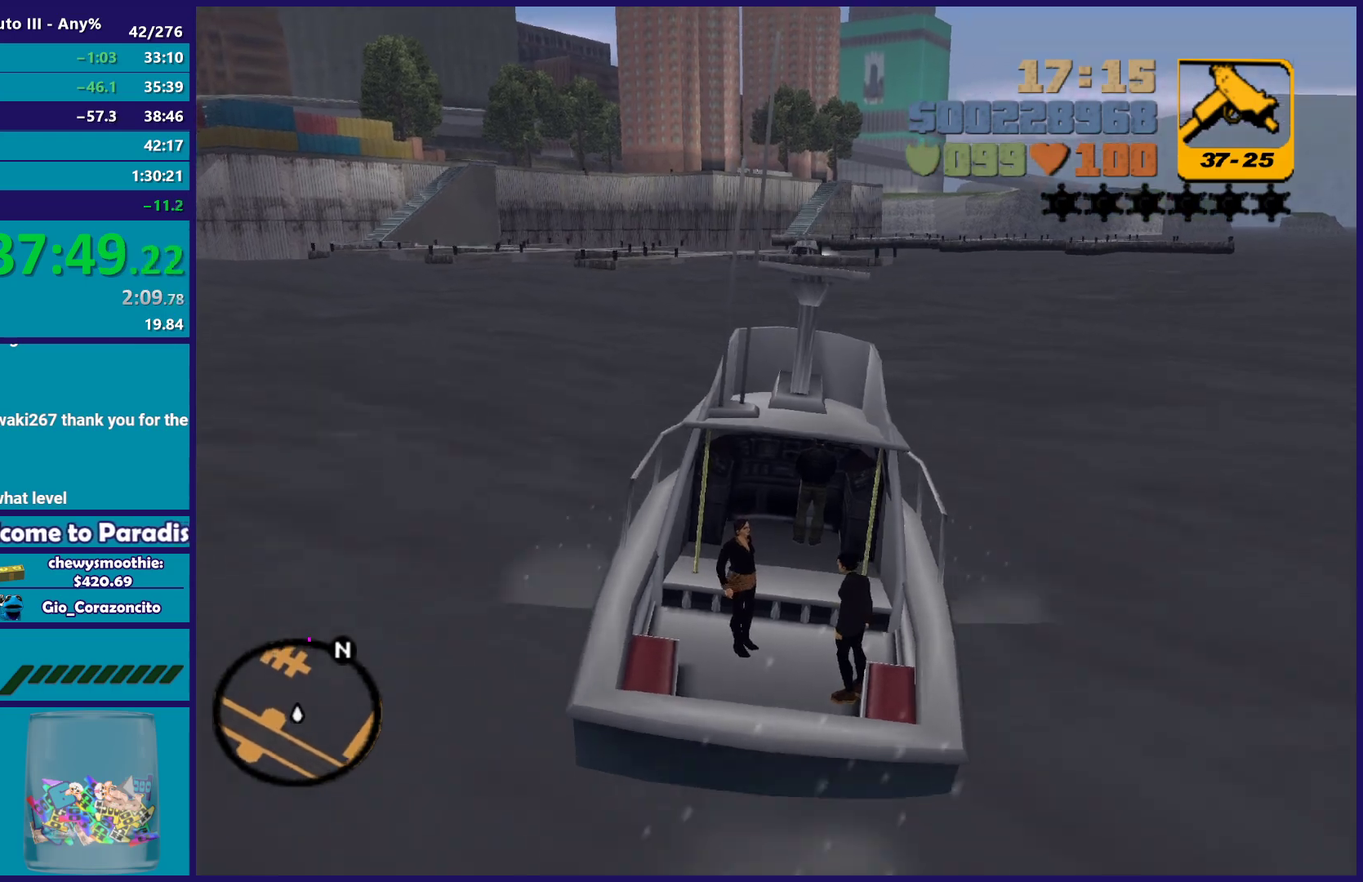
Gameplay with a controller (Xbox layout); each line is a JSON object with the inputs held at the frame after it. "events" lists button and stick changes between this image and that frame as [ms after this image, input, new state], when the widget could be followed in between. Not read: START.
{"buttons": ["R2"], "left_stick": "up-left", "right_stick": "center", "events": [[367, "left_stick", "up-left"]]}
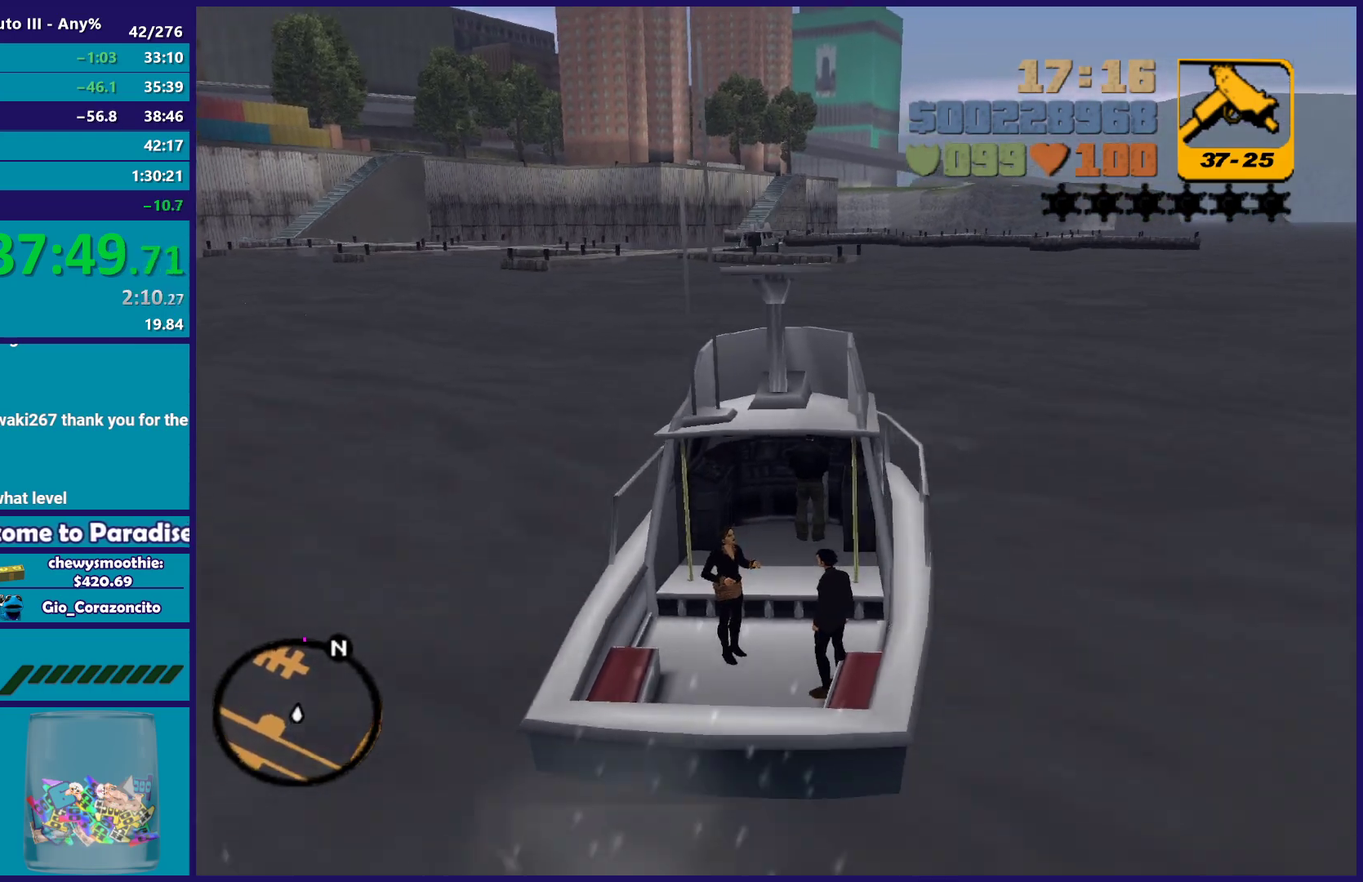
{"buttons": ["R2"], "left_stick": "up-left", "right_stick": "center", "events": [[33, "left_stick", "down-right"], [183, "left_stick", "up-left"], [283, "left_stick", "down-right"], [383, "left_stick", "up-left"]]}
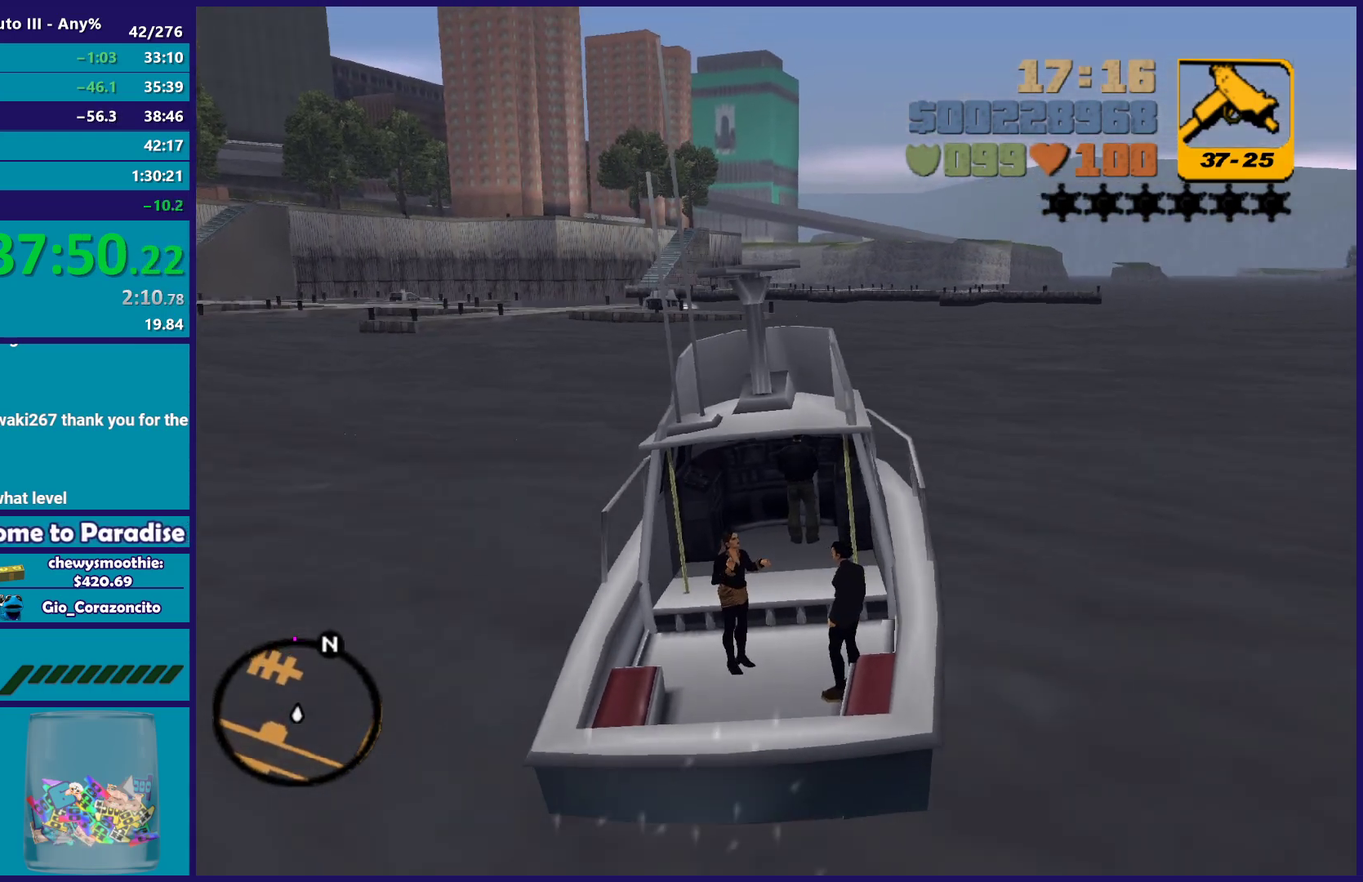
{"buttons": ["R2"], "left_stick": "up", "right_stick": "center", "events": [[33, "left_stick", "down-right"], [167, "left_stick", "up-left"], [283, "left_stick", "down-right"], [500, "left_stick", "up"]]}
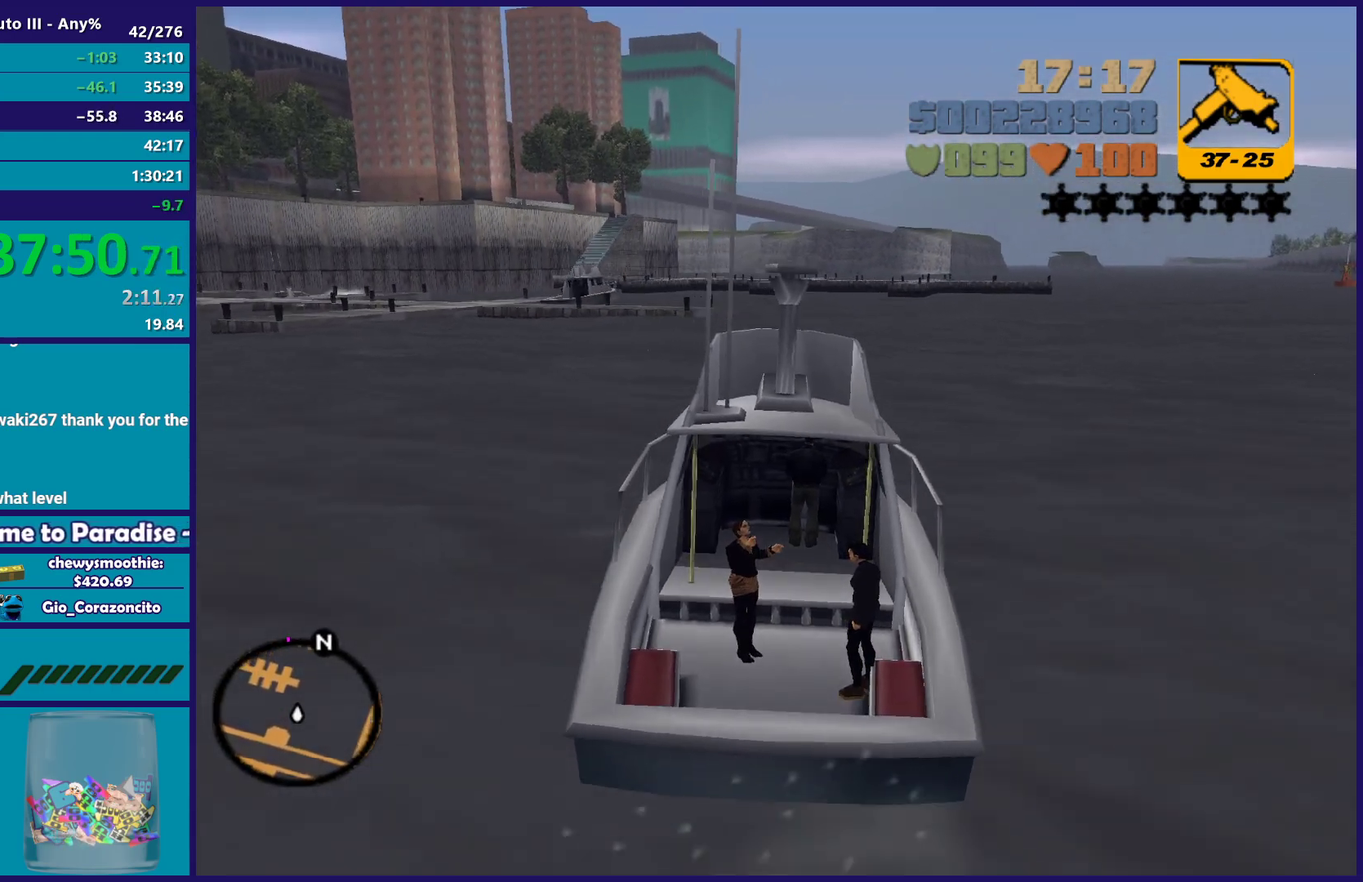
{"buttons": ["R2"], "left_stick": "up", "right_stick": "center", "events": [[67, "left_stick", "down-right"], [167, "left_stick", "up-left"], [333, "left_stick", "down-right"], [450, "left_stick", "up"]]}
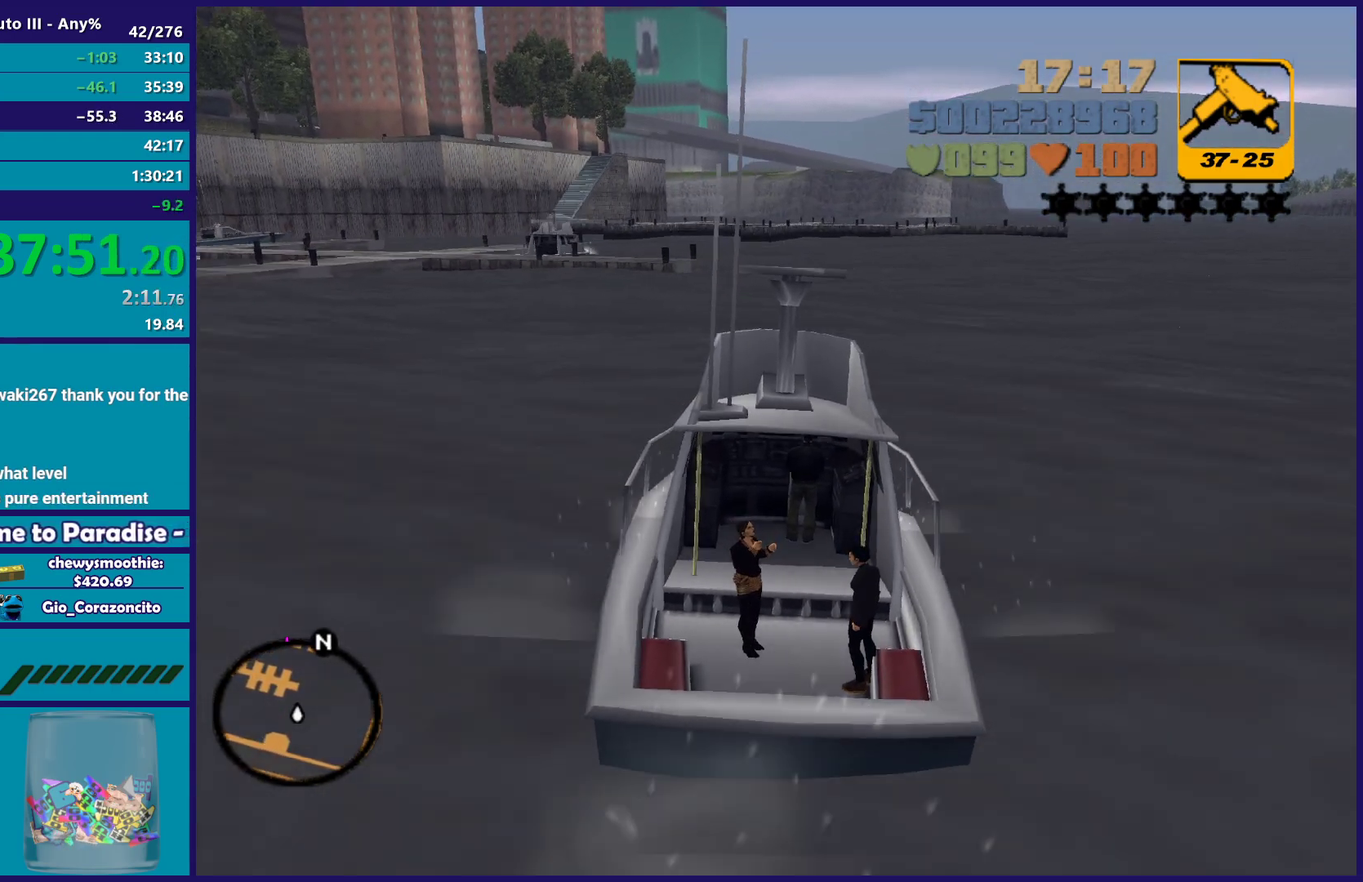
{"buttons": ["R2"], "left_stick": "up", "right_stick": "center", "events": [[67, "left_stick", "down-right"], [467, "left_stick", "up"]]}
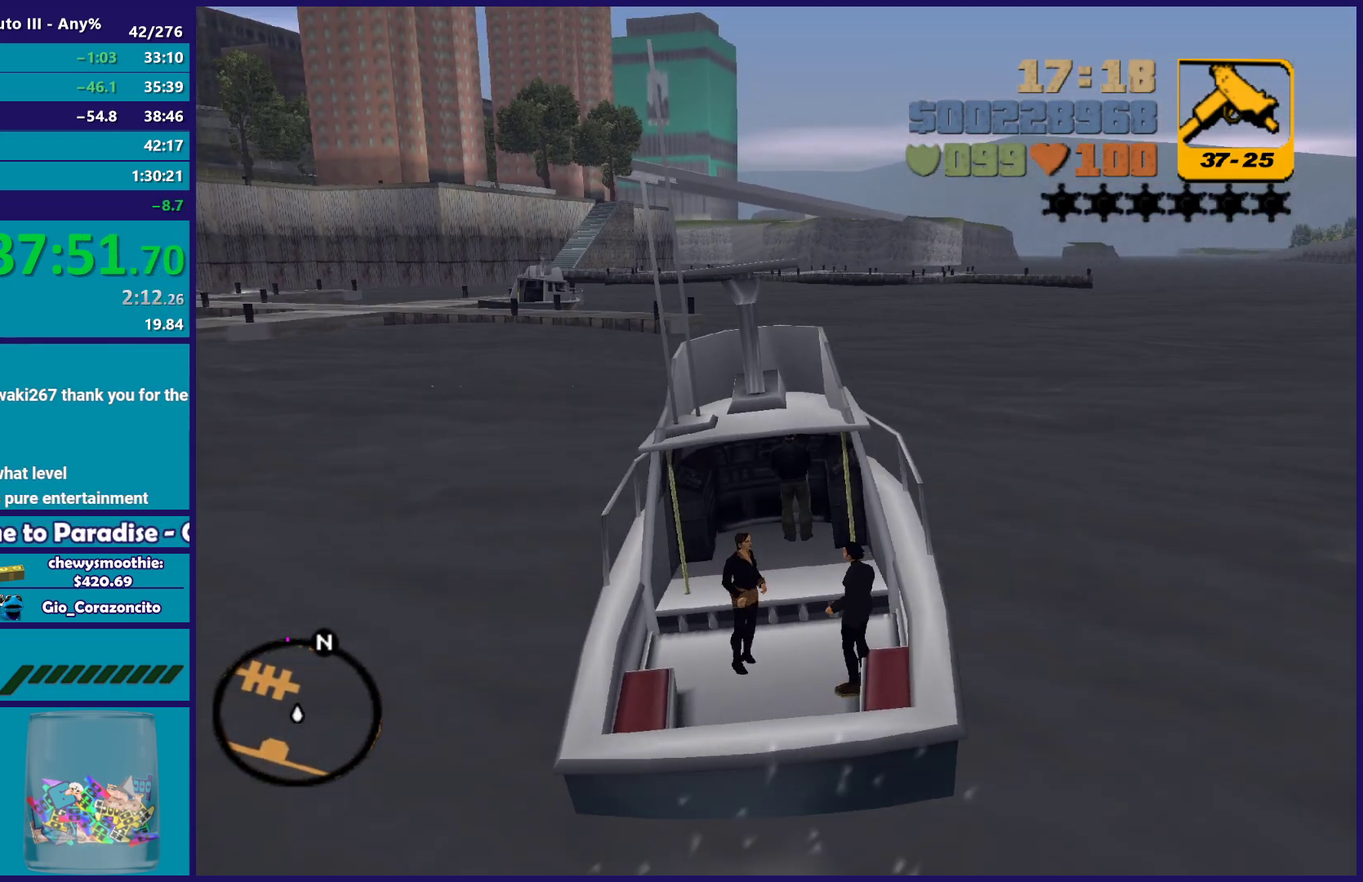
{"buttons": ["R2"], "left_stick": "down-right", "right_stick": "center", "events": [[183, "left_stick", "down-right"], [283, "left_stick", "up-left"], [467, "left_stick", "down-right"]]}
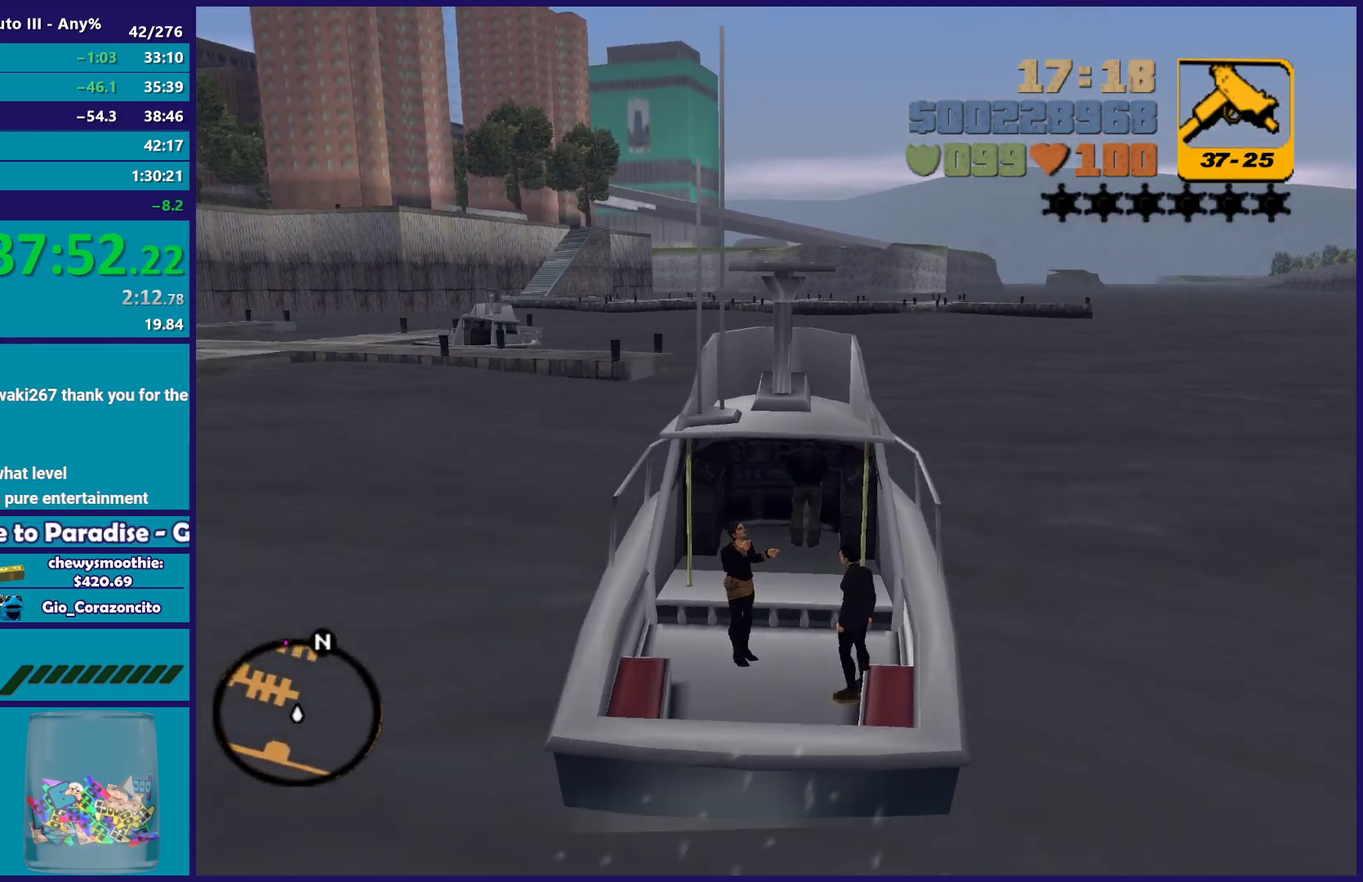
{"buttons": ["R2"], "left_stick": "up-left", "right_stick": "center", "events": [[33, "R2", "up"], [33, "left_stick", "up-left"], [183, "left_stick", "down-right"], [217, "R2", "down"], [283, "left_stick", "up"], [367, "left_stick", "up-left"], [433, "left_stick", "down-right"], [500, "left_stick", "up-left"]]}
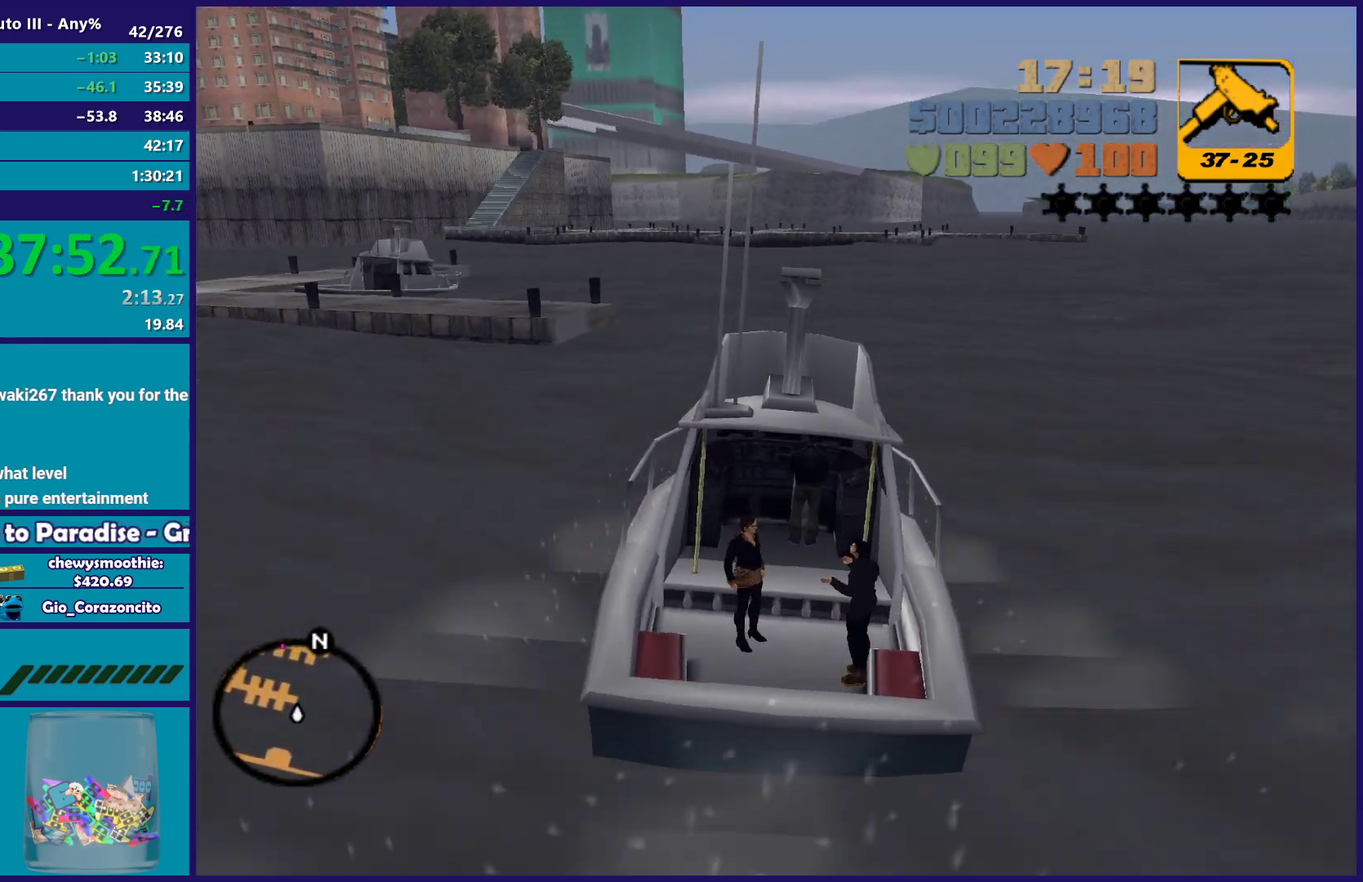
{"buttons": ["R2"], "left_stick": "up-left", "right_stick": "center", "events": [[167, "left_stick", "down"], [250, "left_stick", "up-left"]]}
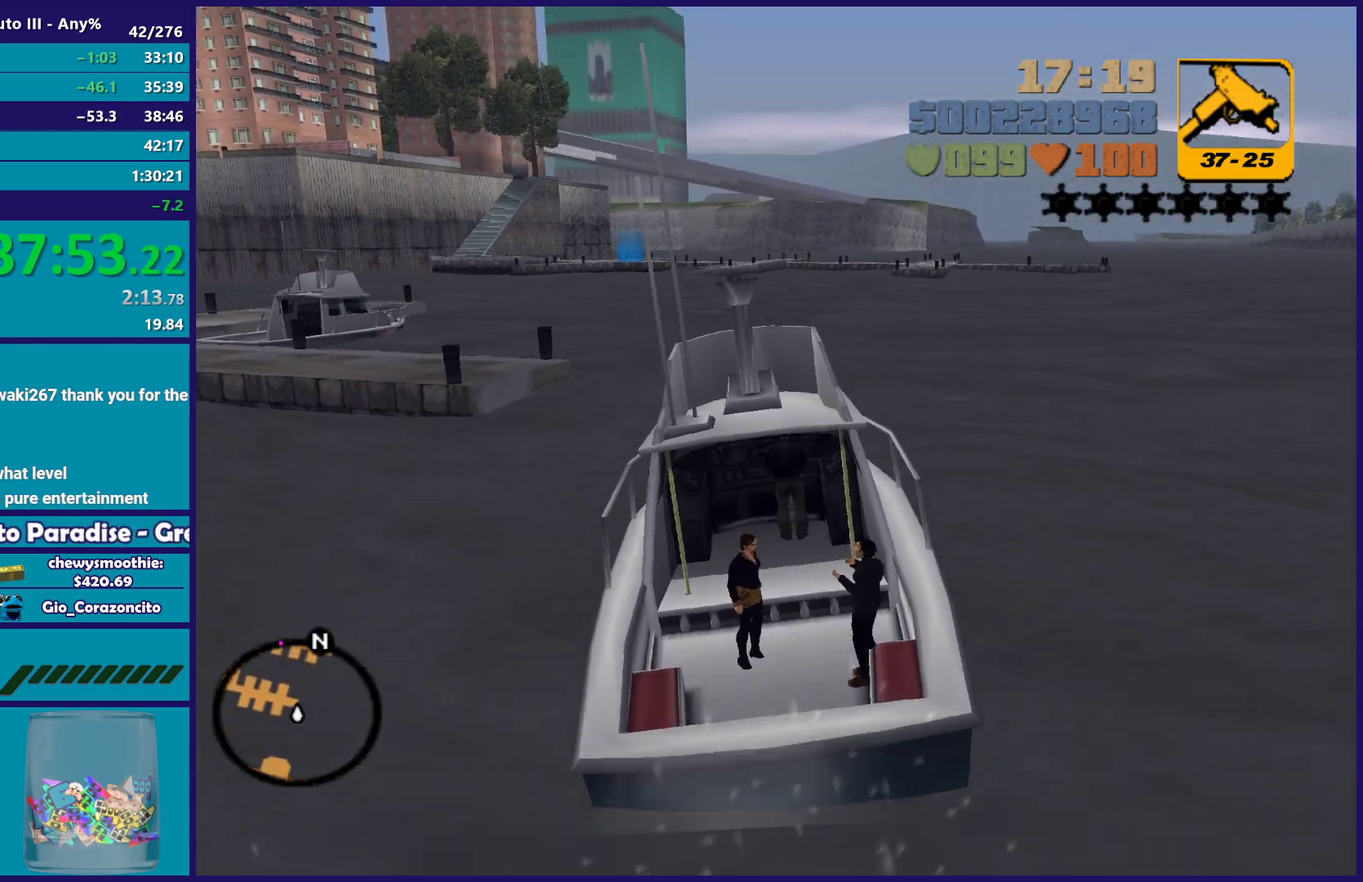
{"buttons": ["R2"], "left_stick": "up-left", "right_stick": "center", "events": []}